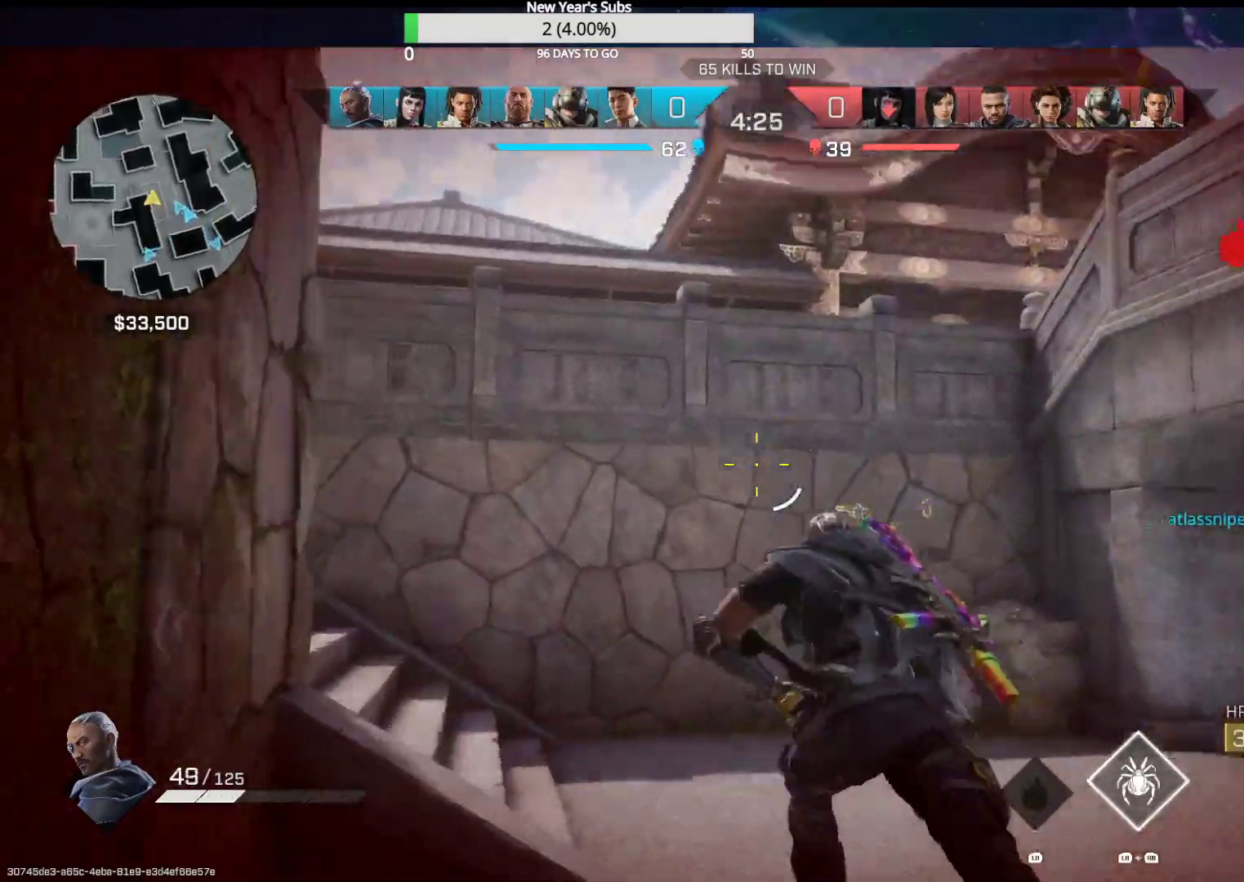
Gameplay with a controller (Xbox layout); each line is a JSON object with the inputs held at the frame after it. "events" lists button and stick changes between this image and that frame as [ms after this image, input, new state], when the widget could be followed in between.
{"buttons": [], "left_stick": "up", "right_stick": "left", "events": [[217, "L3", "up"], [317, "right_stick", "left"]]}
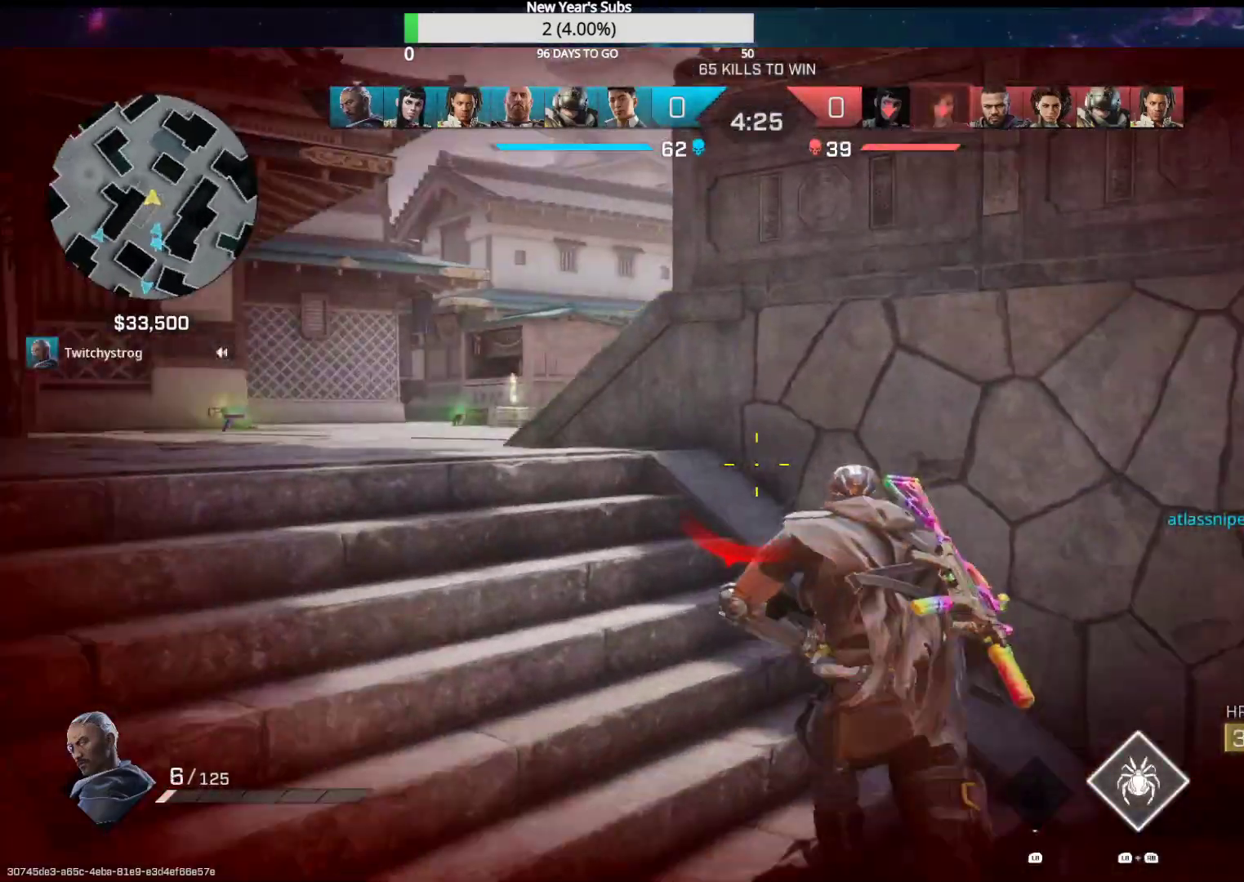
{"buttons": [], "left_stick": "up-left", "right_stick": "right", "events": [[100, "right_stick", "down"], [117, "left_stick", "up-left"], [183, "right_stick", "down-right"], [367, "right_stick", "center"], [483, "right_stick", "right"]]}
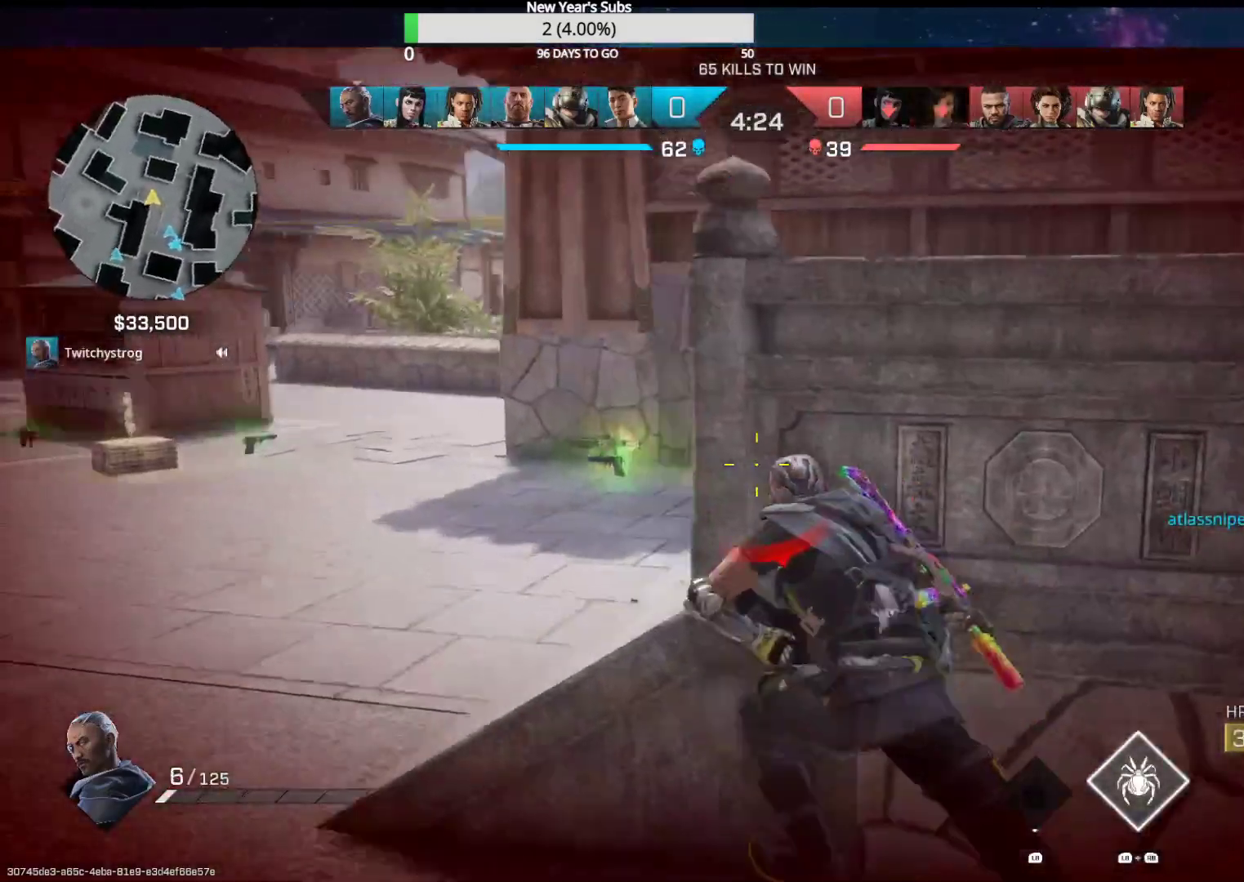
{"buttons": [], "left_stick": "up-left", "right_stick": "center", "events": [[17, "left_stick", "down-left"], [333, "R1", "down"], [350, "L1", "down"], [383, "left_stick", "up-left"], [450, "right_stick", "center"], [467, "L1", "up"], [467, "R1", "up"]]}
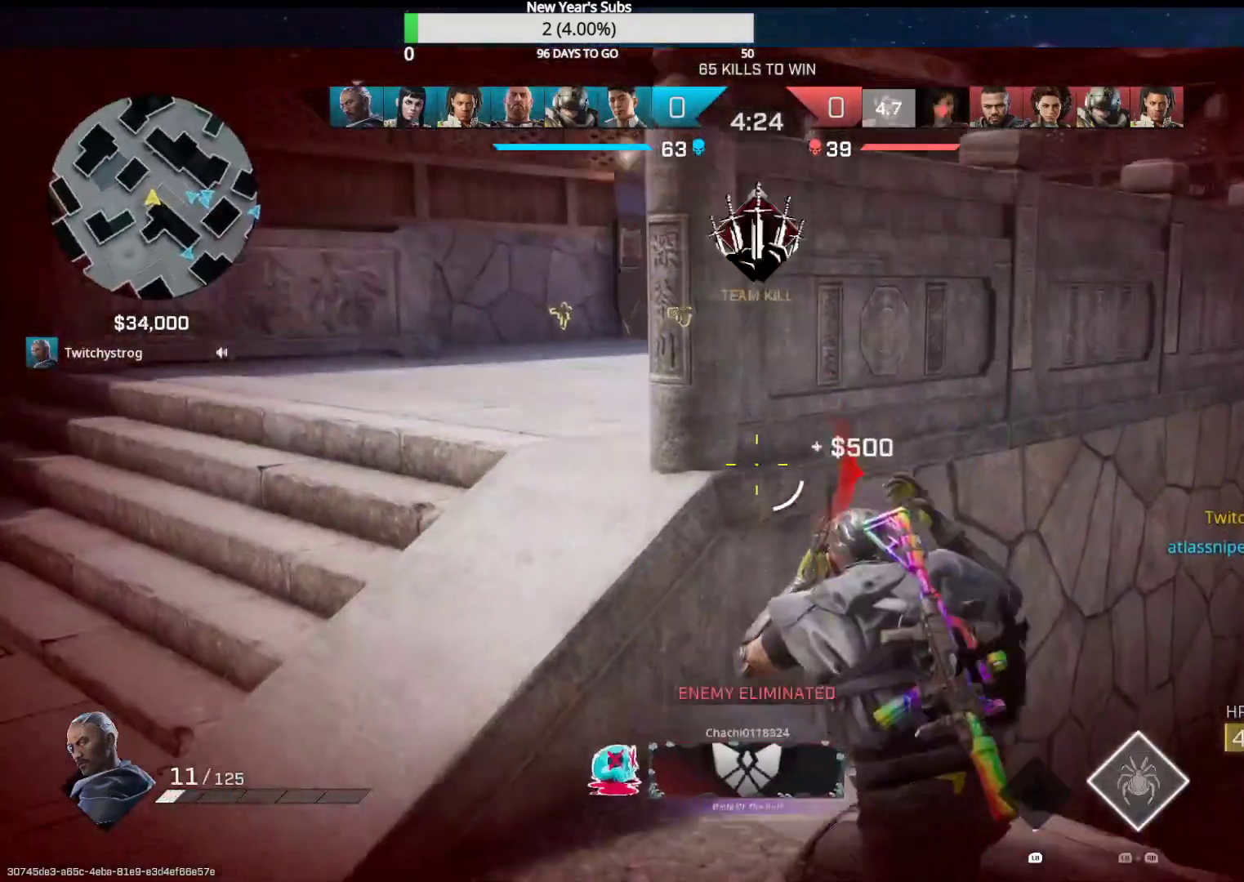
{"buttons": [], "left_stick": "left", "right_stick": "center", "events": [[150, "left_stick", "center"], [167, "right_stick", "up"], [233, "right_stick", "center"], [250, "left_stick", "left"]]}
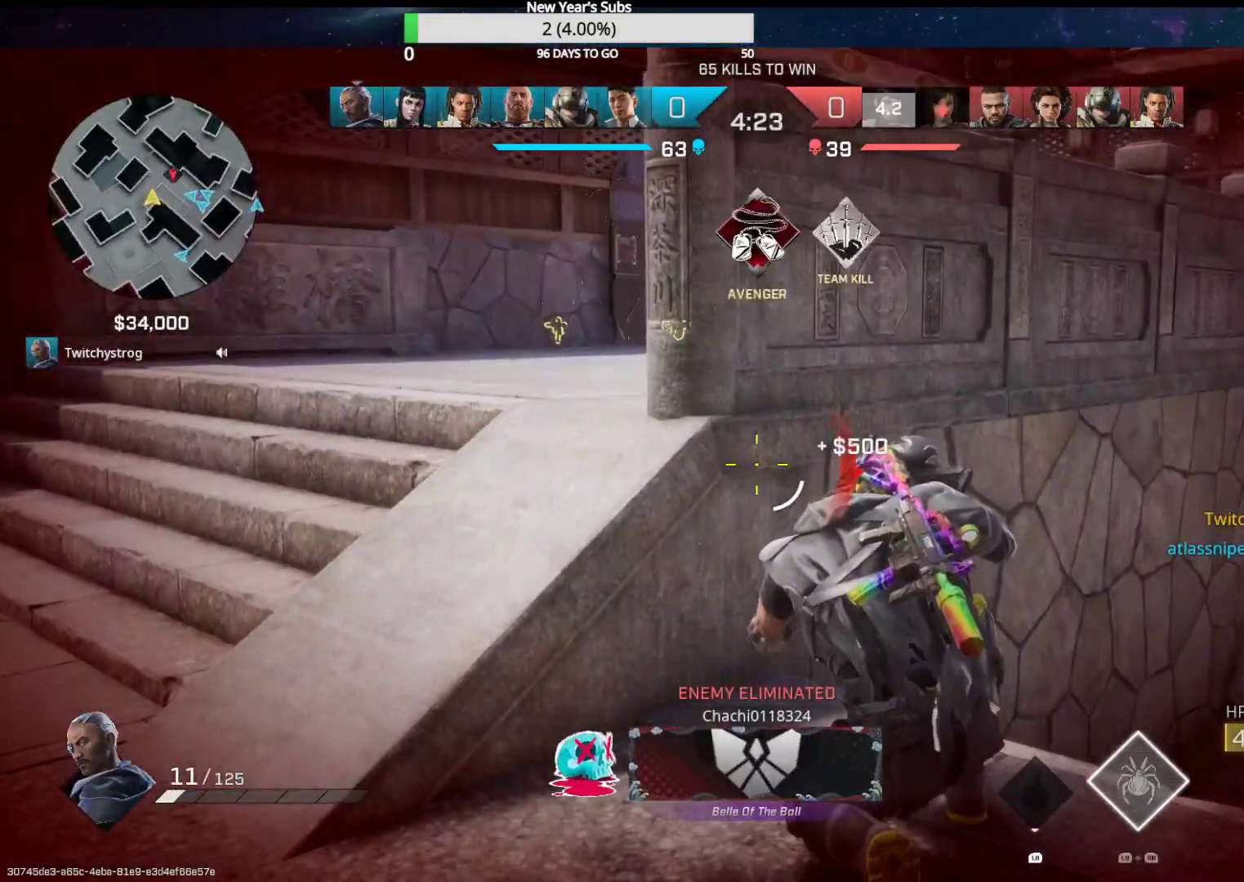
{"buttons": [], "left_stick": "left", "right_stick": "center", "events": []}
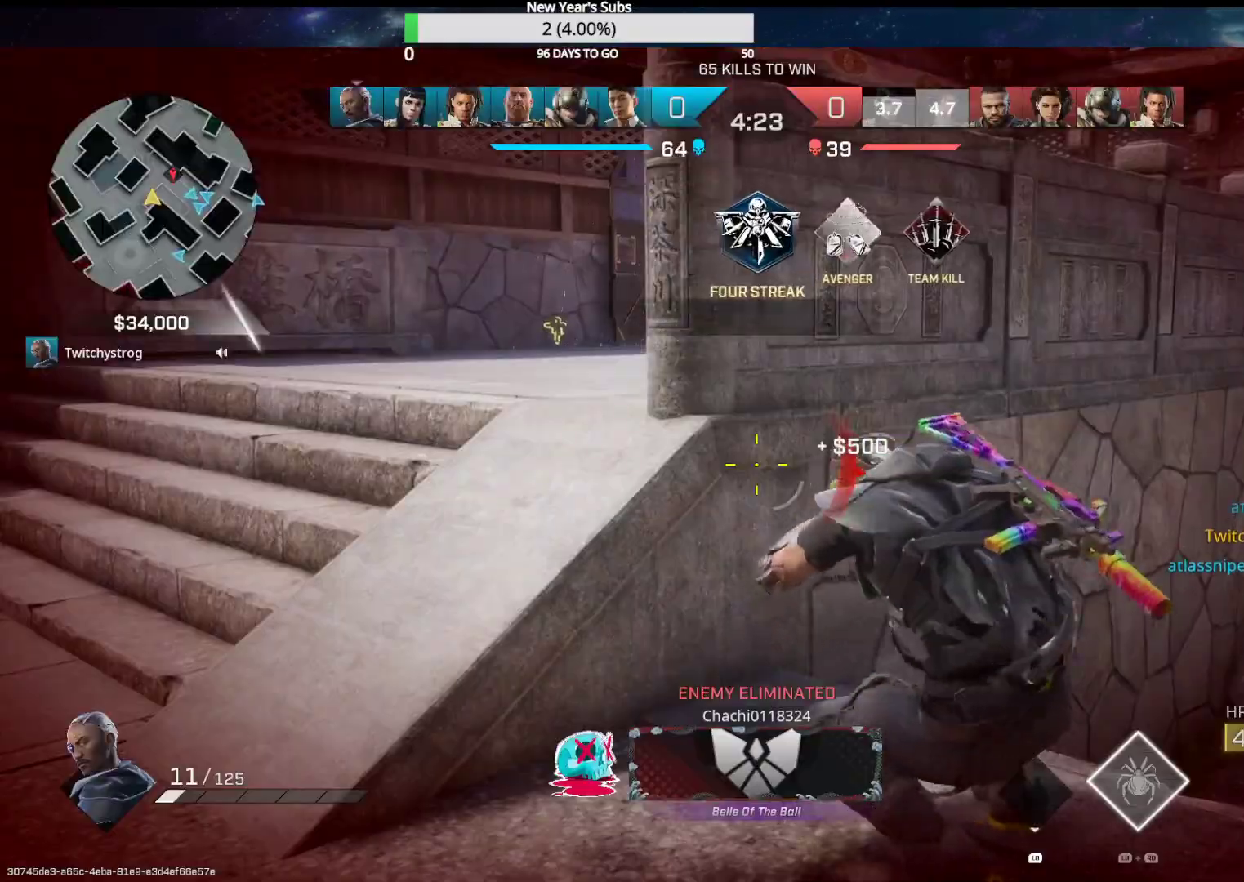
{"buttons": [], "left_stick": "left", "right_stick": "center", "events": []}
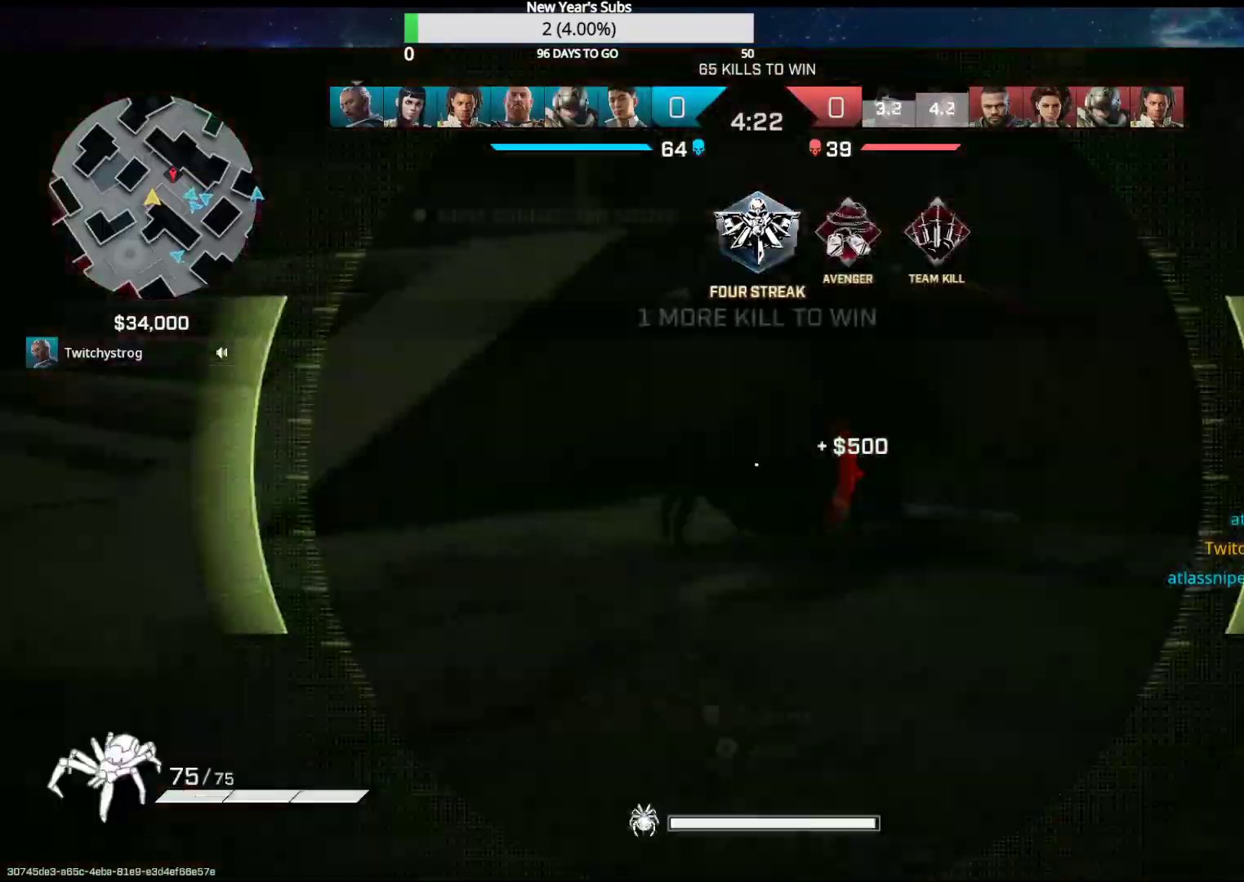
{"buttons": [], "left_stick": "up-left", "right_stick": "center", "events": [[367, "left_stick", "up-left"]]}
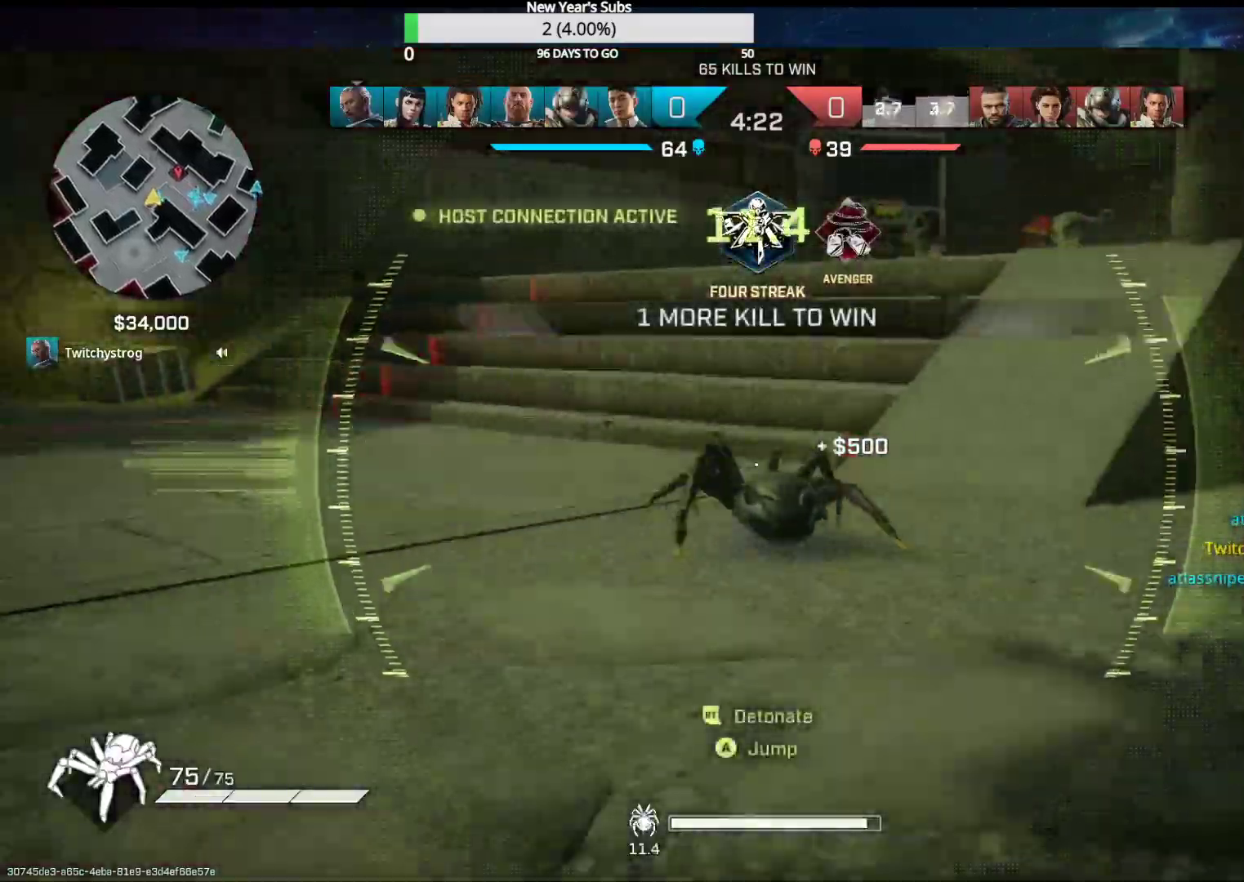
{"buttons": [], "left_stick": "up", "right_stick": "center", "events": [[67, "right_stick", "right"], [83, "left_stick", "up"], [283, "right_stick", "center"]]}
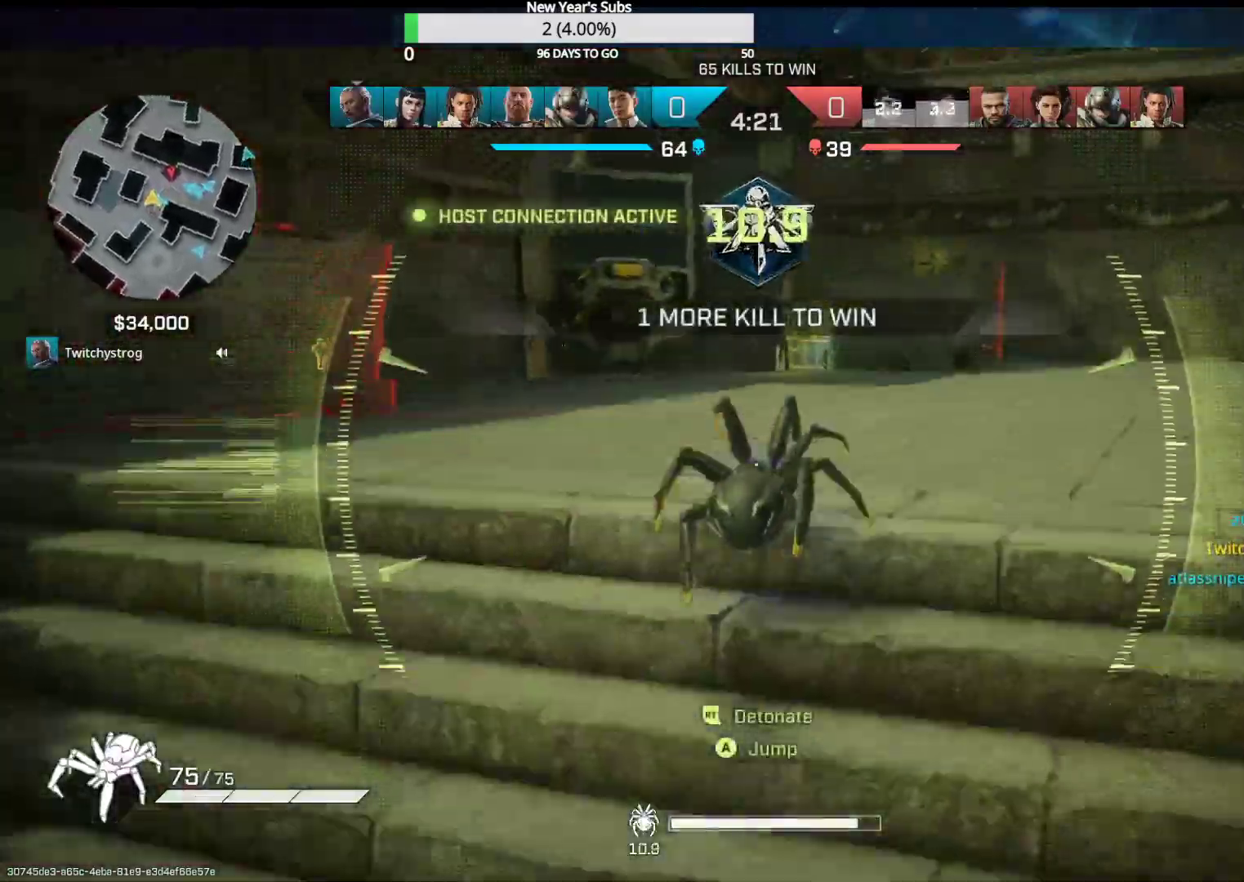
{"buttons": [], "left_stick": "up", "right_stick": "center", "events": []}
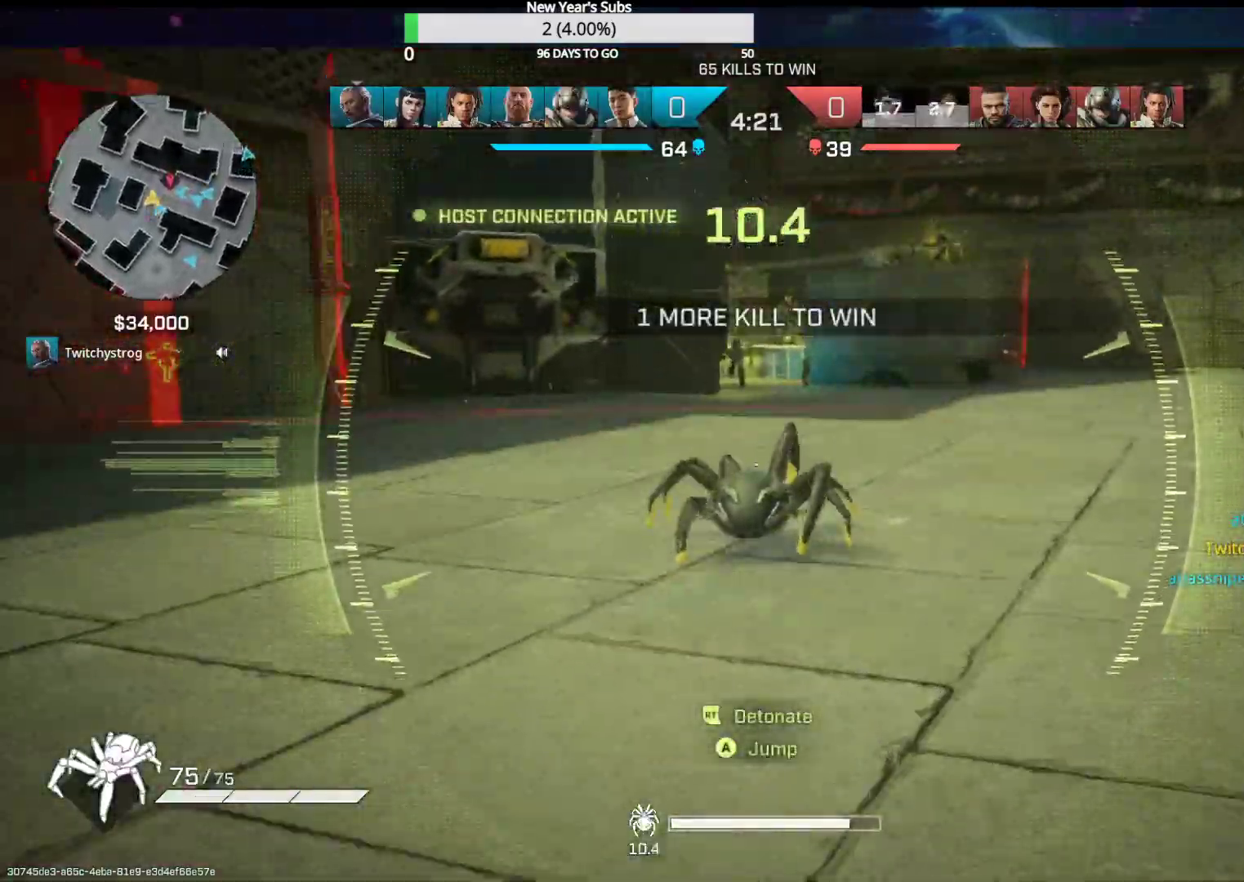
{"buttons": ["A"], "left_stick": "up", "right_stick": "center", "events": [[500, "A", "down"]]}
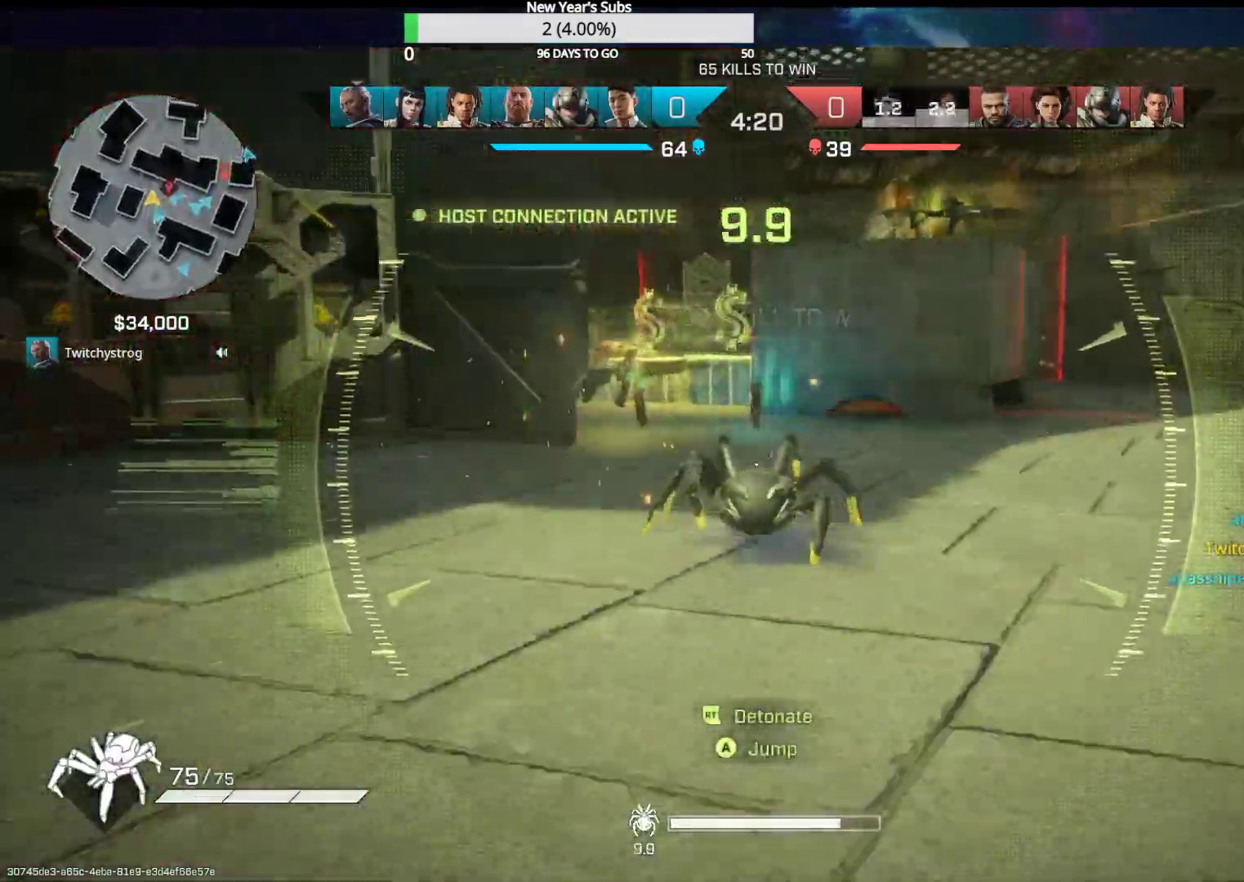
{"buttons": [], "left_stick": "up-left", "right_stick": "center", "events": [[100, "A", "up"], [150, "left_stick", "up-left"], [267, "right_stick", "down-left"], [500, "right_stick", "center"]]}
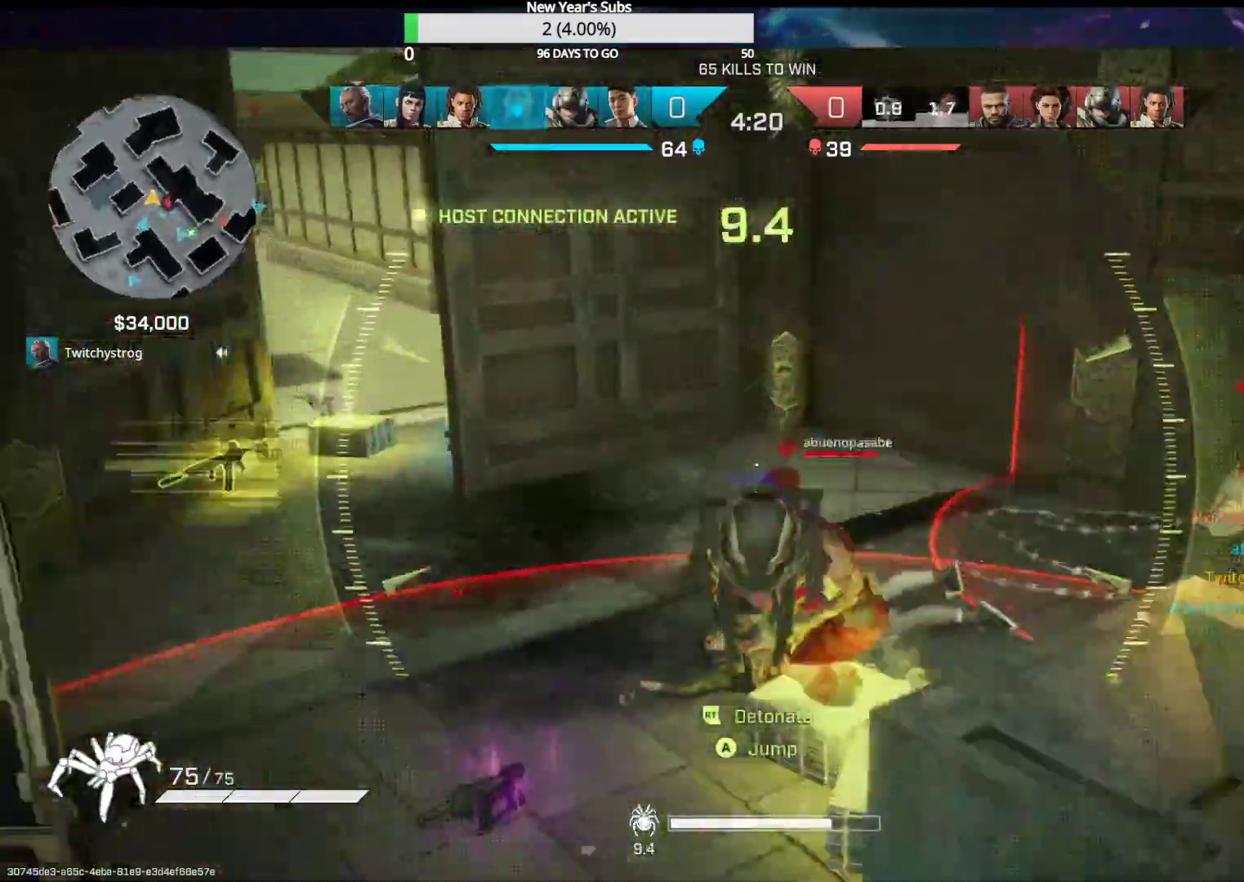
{"buttons": [], "left_stick": "center", "right_stick": "center", "events": [[183, "right_stick", "left"], [233, "R2", "down"], [233, "right_stick", "up-left"], [400, "R2", "up"], [417, "right_stick", "center"], [500, "left_stick", "center"]]}
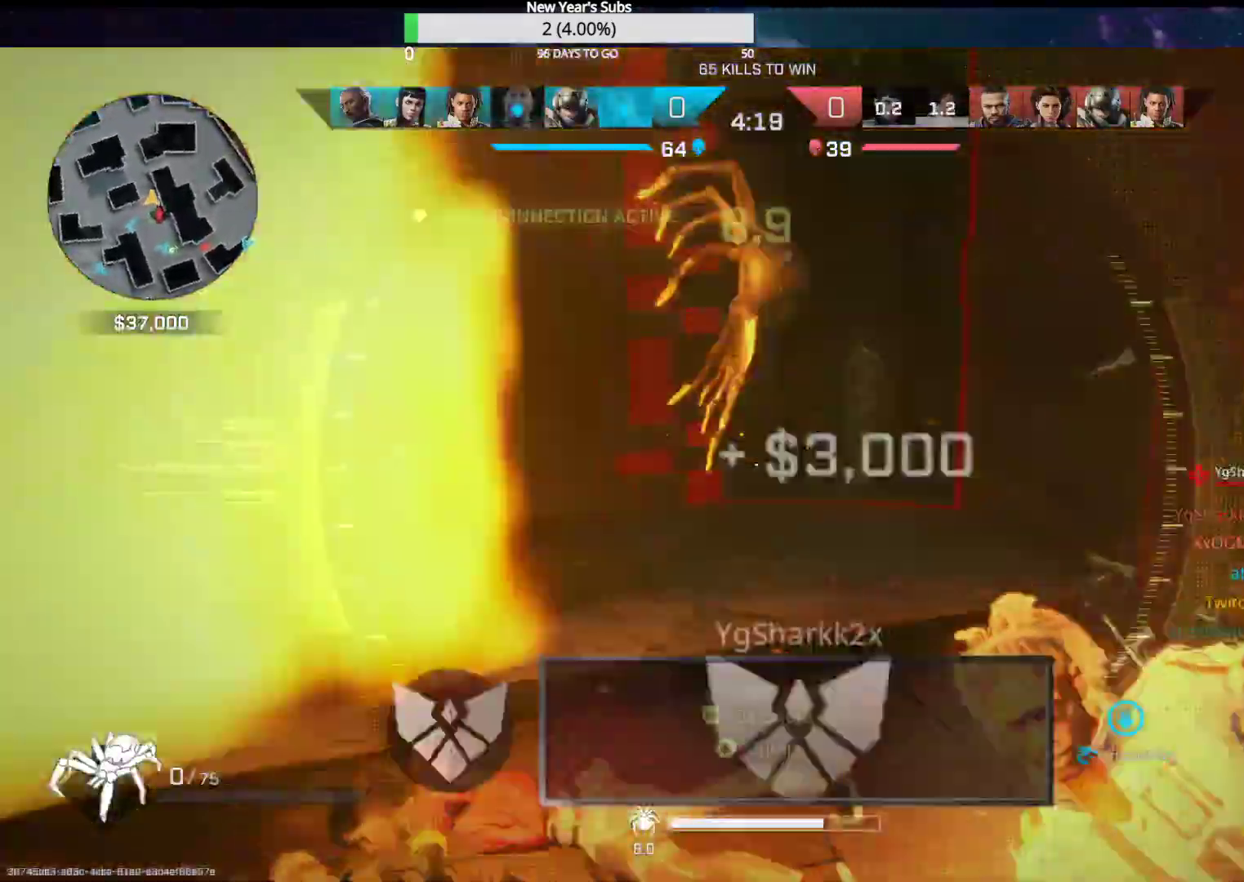
{"buttons": [], "left_stick": "center", "right_stick": "center", "events": []}
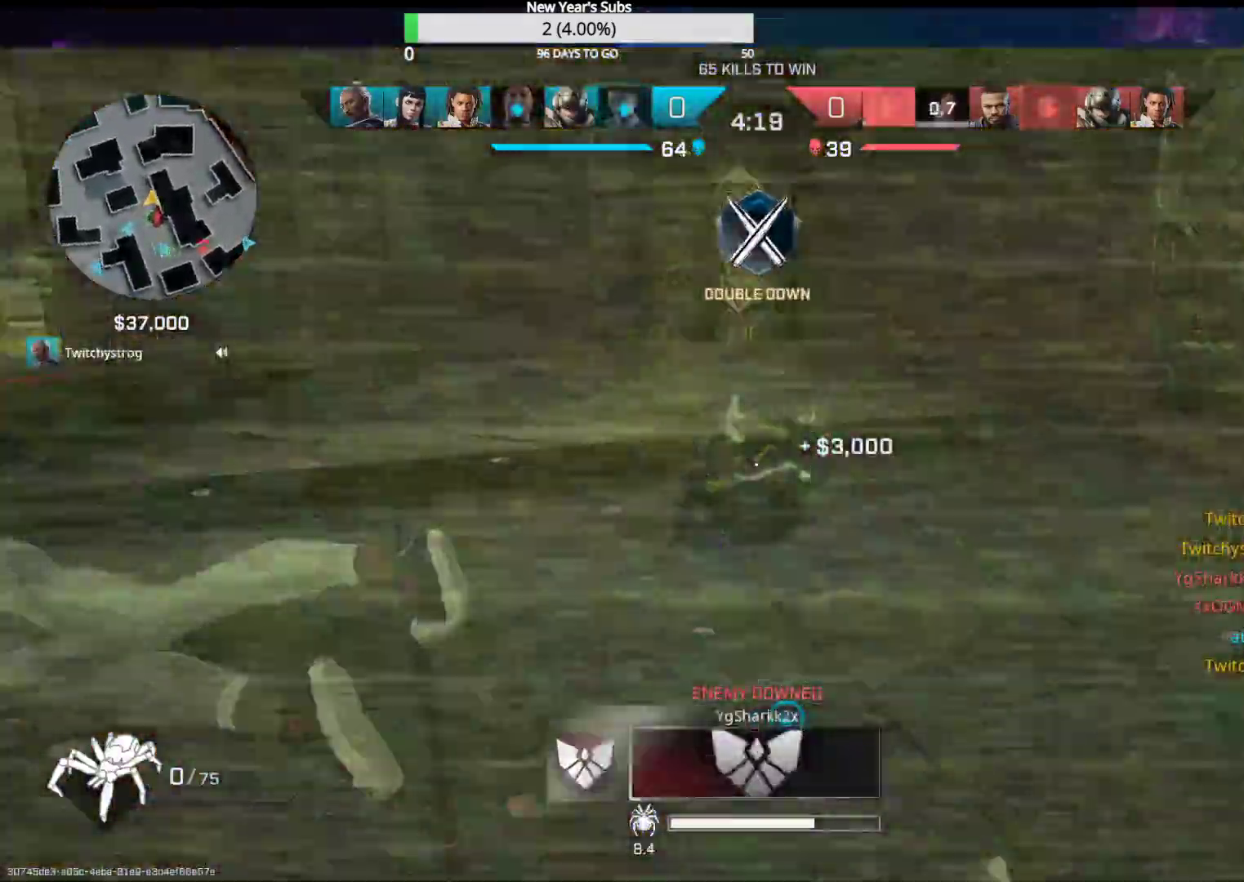
{"buttons": [], "left_stick": "center", "right_stick": "center", "events": []}
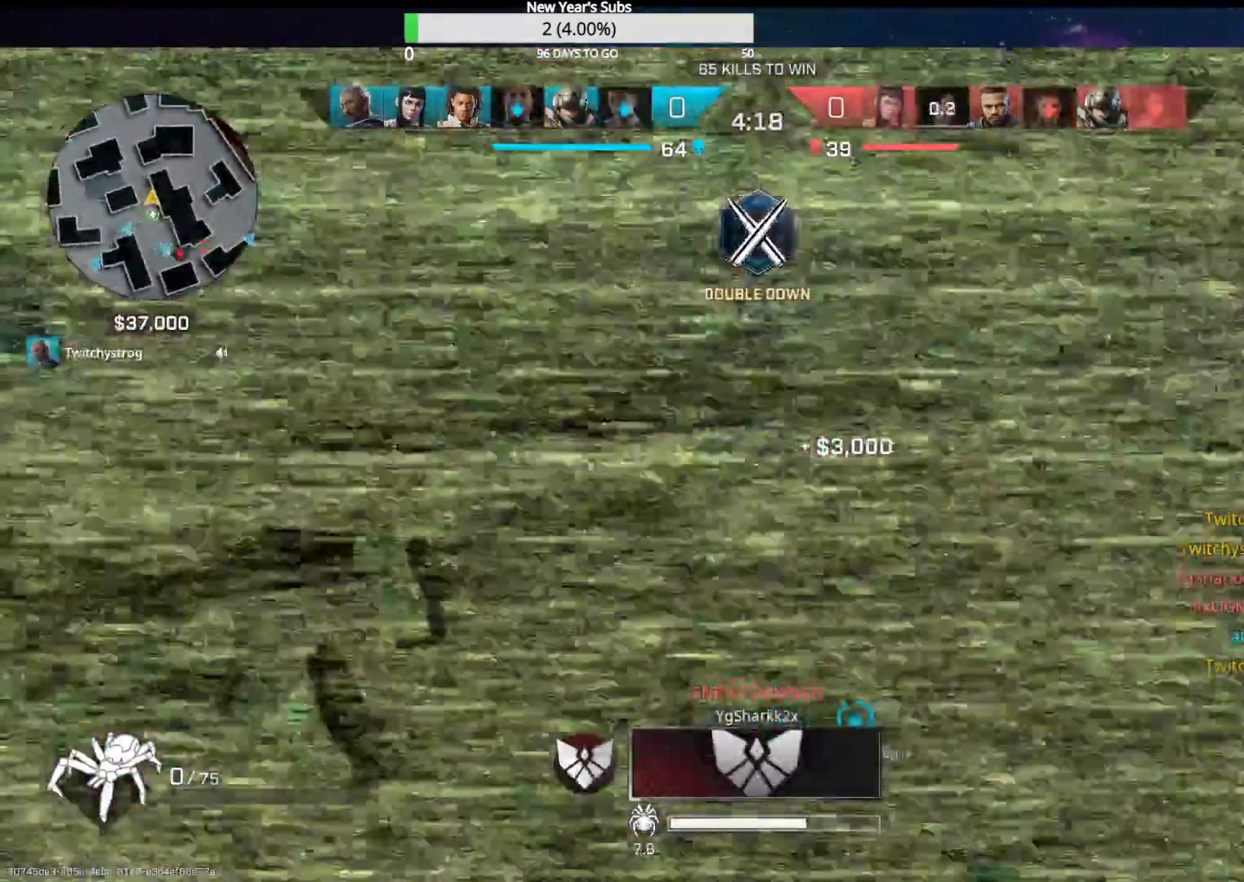
{"buttons": [], "left_stick": "left", "right_stick": "center", "events": [[133, "left_stick", "left"]]}
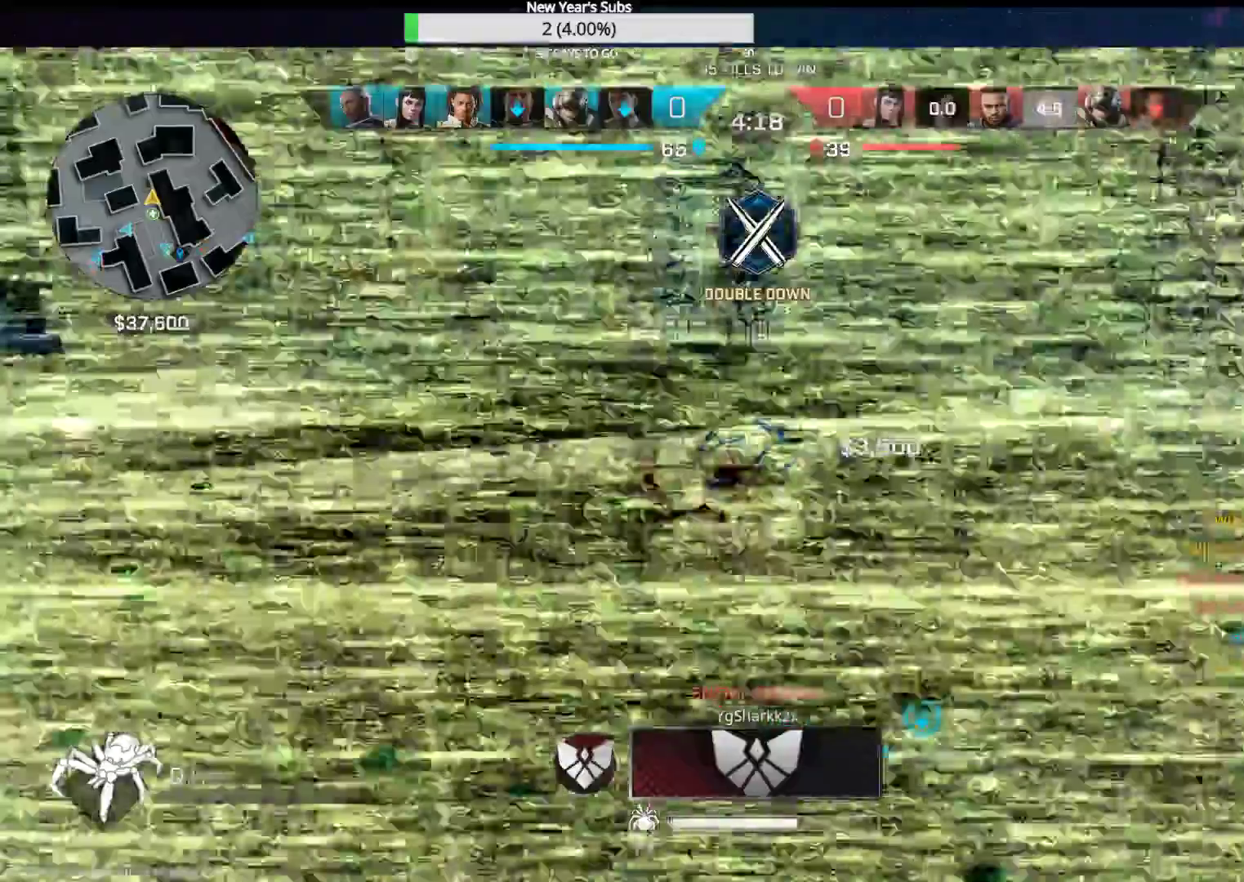
{"buttons": [], "left_stick": "up-left", "right_stick": "center", "events": [[167, "R3", "down"], [217, "left_stick", "up-left"], [300, "R3", "up"]]}
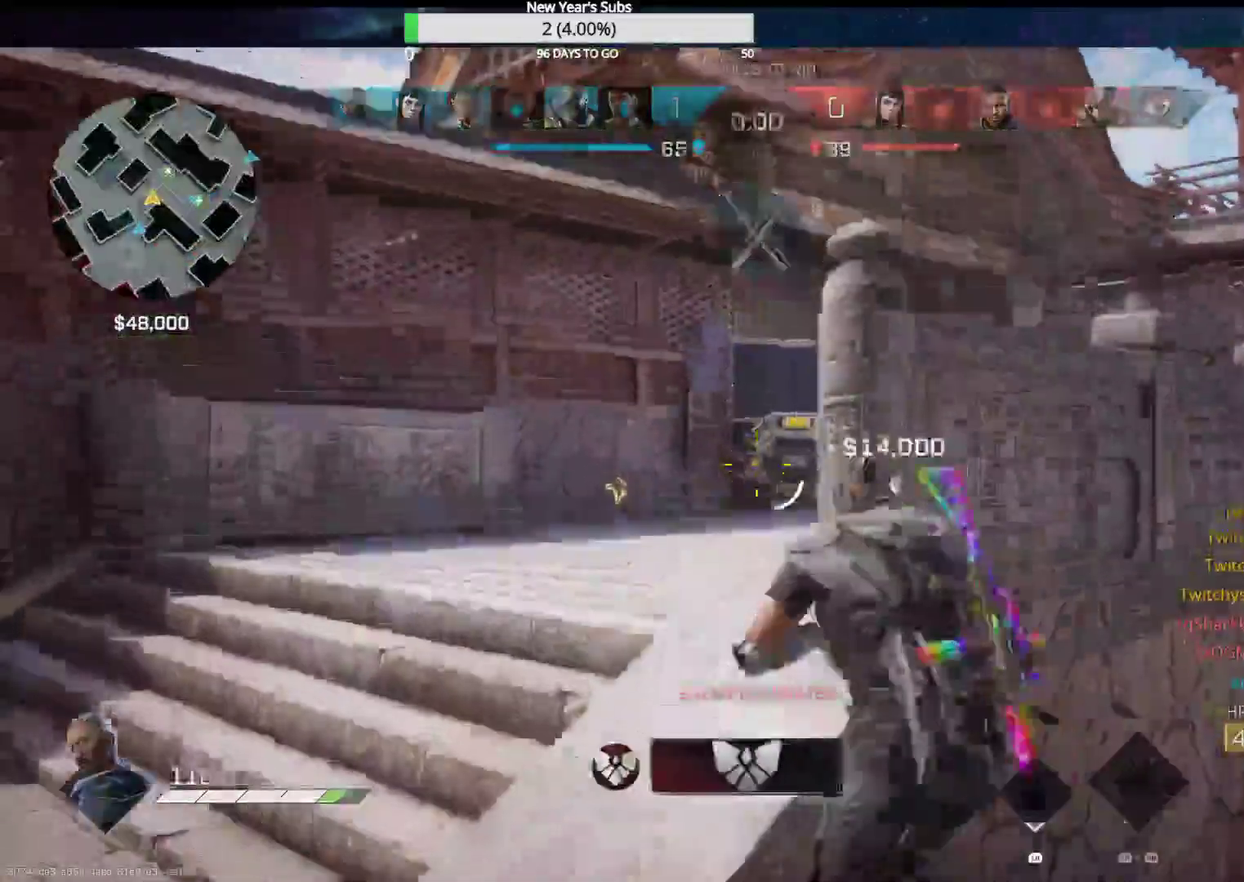
{"buttons": [], "left_stick": "down-left", "right_stick": "center", "events": [[233, "left_stick", "down-left"], [383, "R1", "down"], [483, "R1", "up"]]}
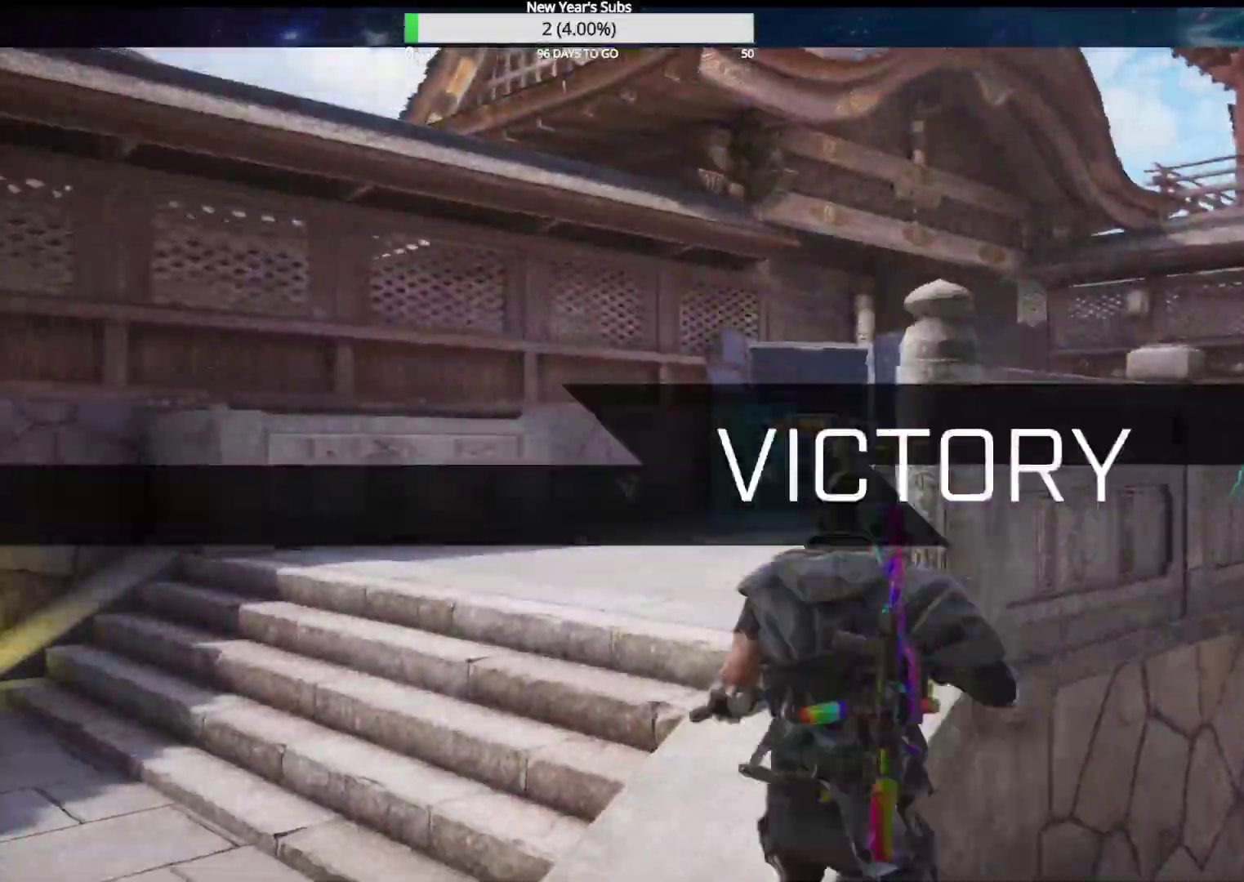
{"buttons": ["L3"], "left_stick": "up-left", "right_stick": "center", "events": [[150, "left_stick", "up-left"], [267, "right_stick", "down-right"], [283, "L3", "down"], [500, "right_stick", "center"]]}
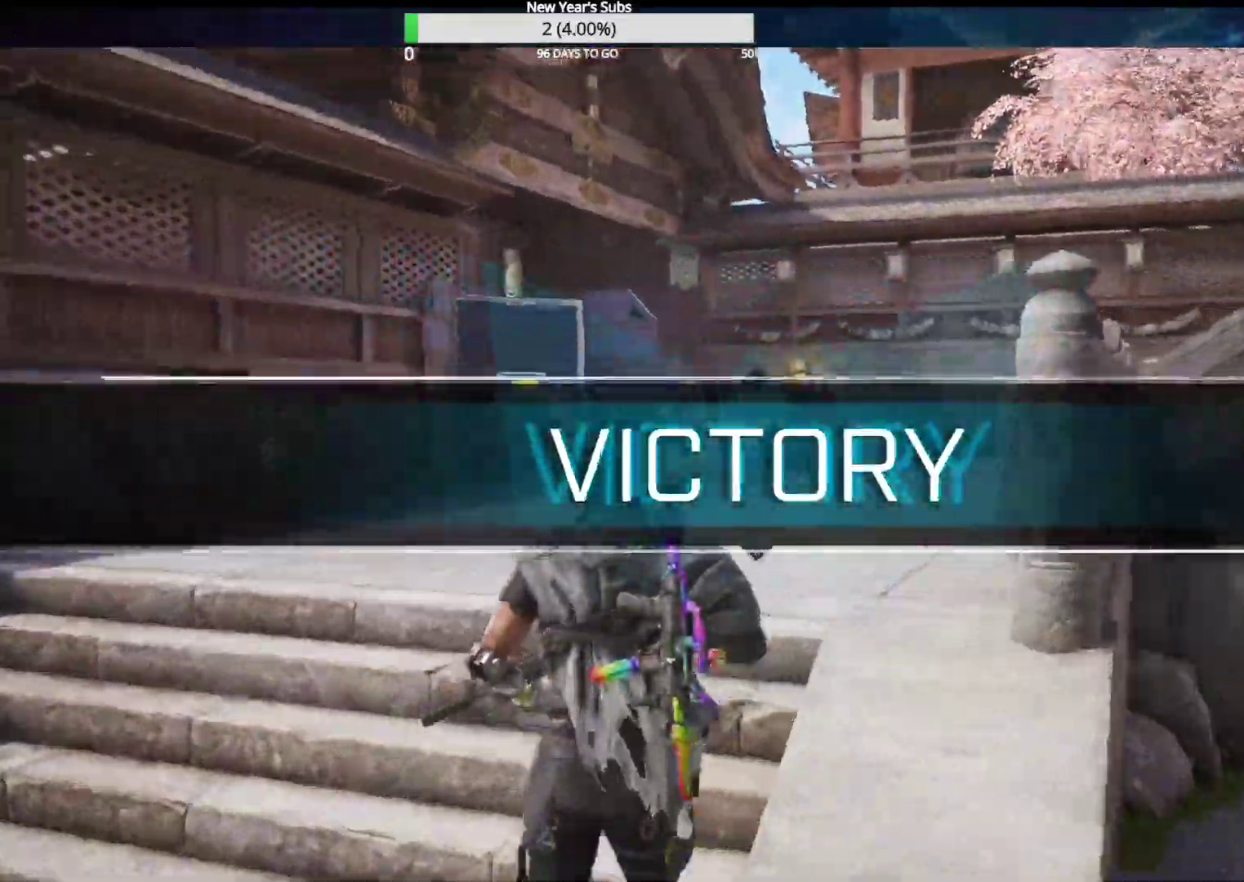
{"buttons": [], "left_stick": "up", "right_stick": "center", "events": [[17, "L3", "up"], [67, "SELECT", "down"], [100, "left_stick", "up"], [200, "SELECT", "up"]]}
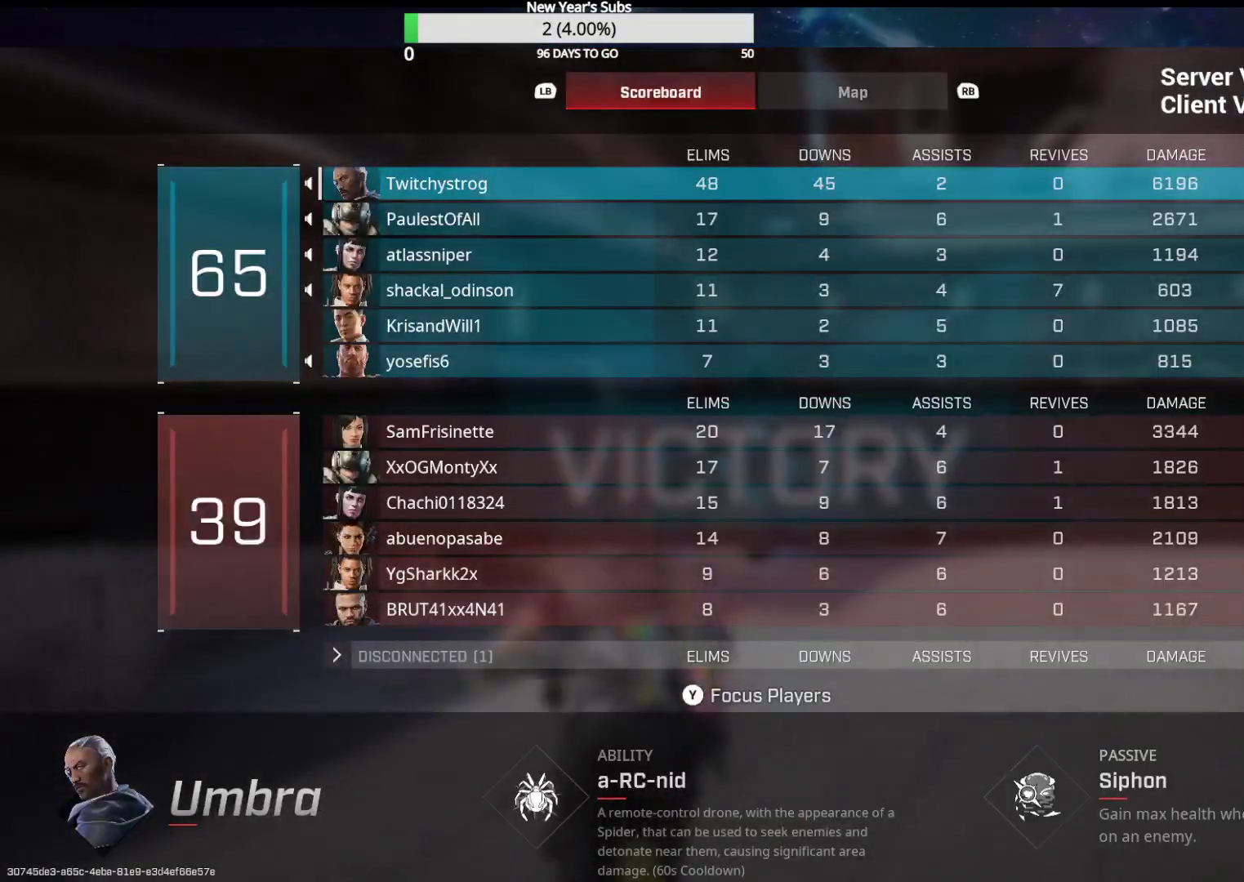
{"buttons": [], "left_stick": "up-left", "right_stick": "left", "events": [[133, "SELECT", "down"], [250, "SELECT", "up"], [400, "left_stick", "up-left"], [500, "right_stick", "left"]]}
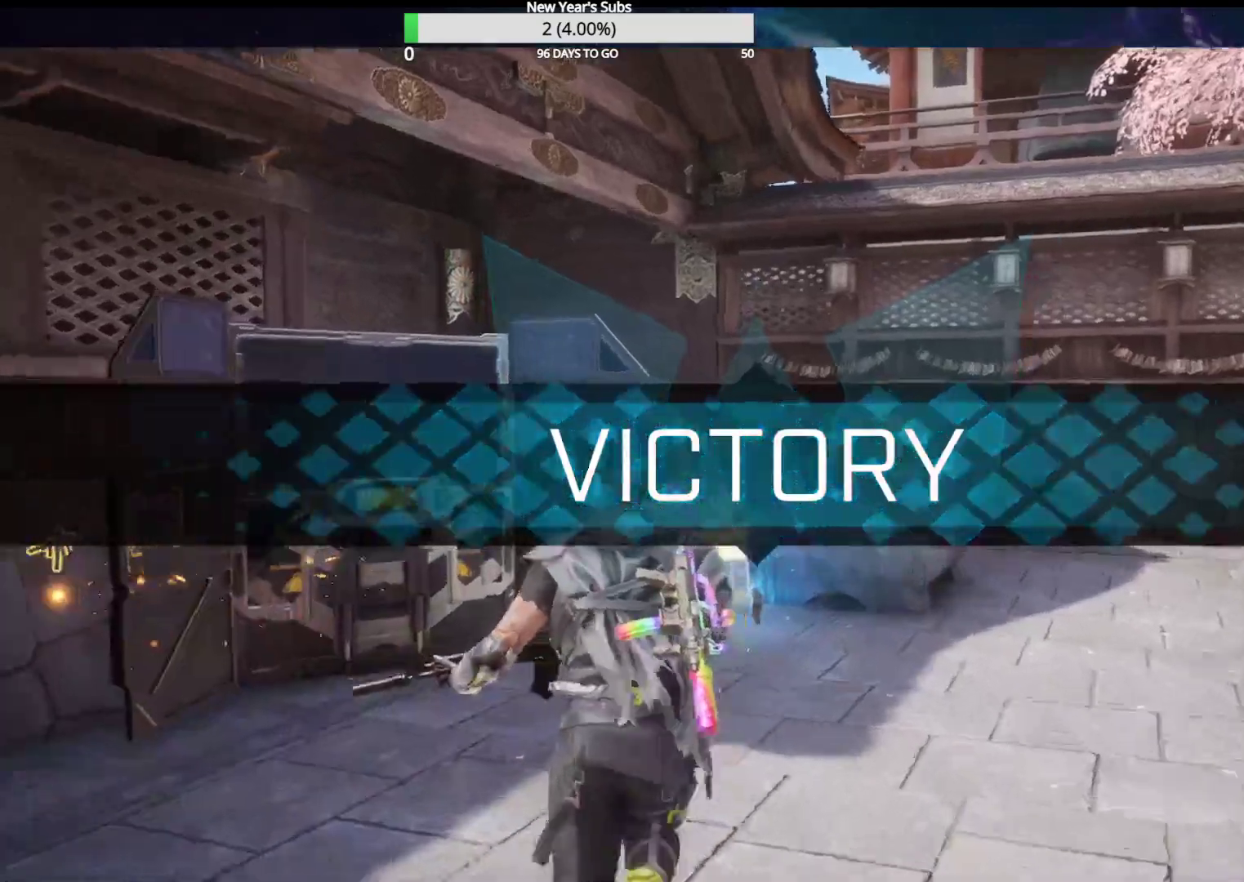
{"buttons": [], "left_stick": "center", "right_stick": "center", "events": [[67, "left_stick", "up"], [100, "right_stick", "center"], [167, "left_stick", "up-left"], [200, "right_stick", "down-left"], [383, "left_stick", "center"], [450, "right_stick", "center"]]}
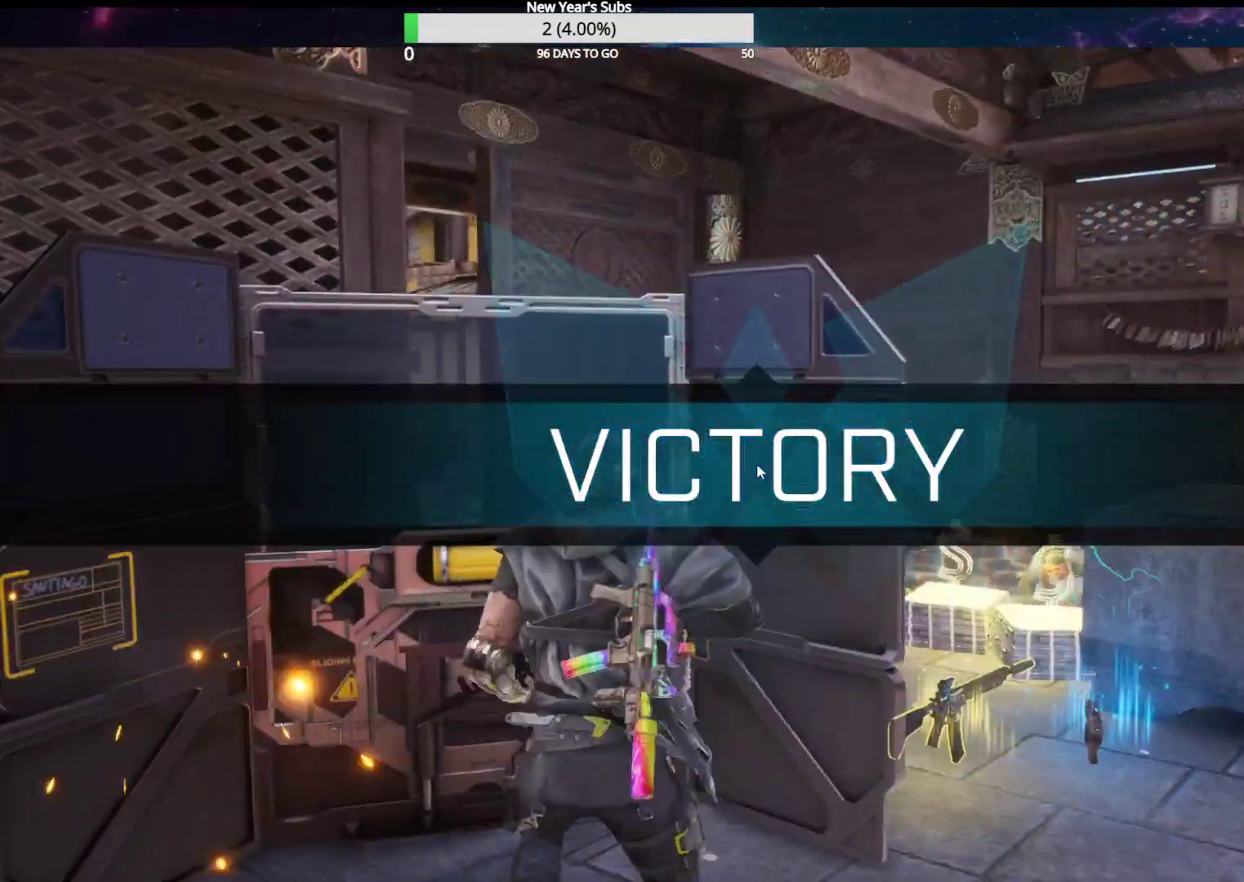
{"buttons": [], "left_stick": "center", "right_stick": "center", "events": [[17, "SELECT", "down"], [117, "SELECT", "up"]]}
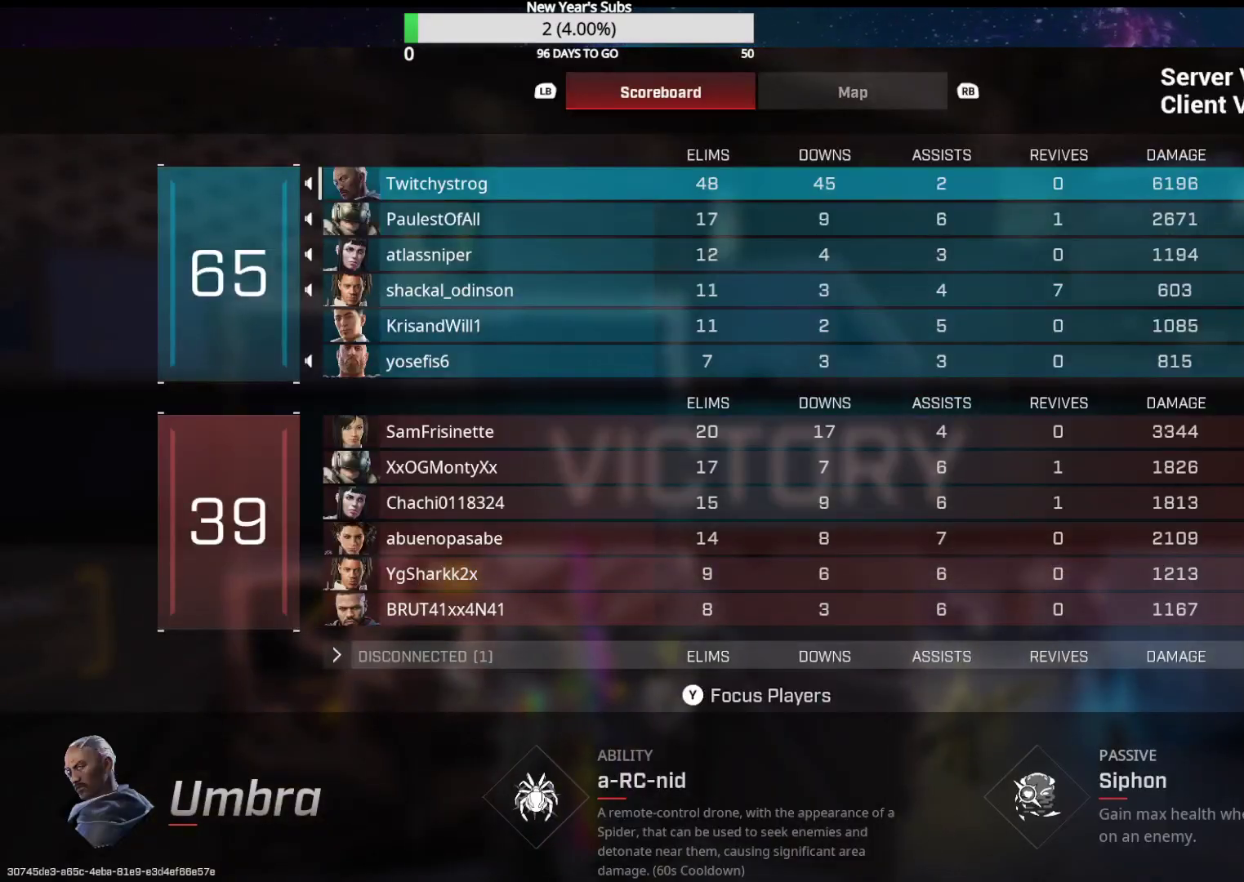
{"buttons": [], "left_stick": "center", "right_stick": "center", "events": []}
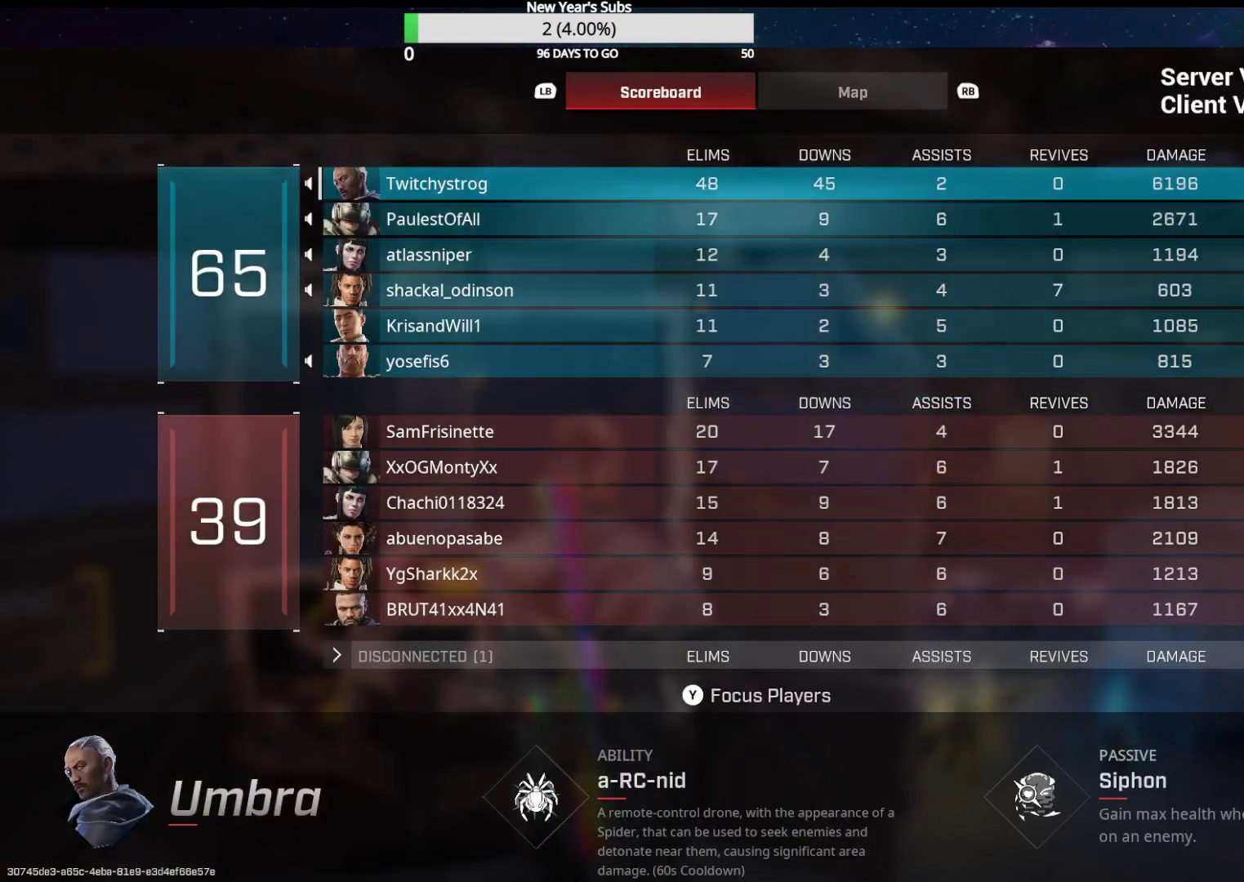
{"buttons": [], "left_stick": "center", "right_stick": "center", "events": []}
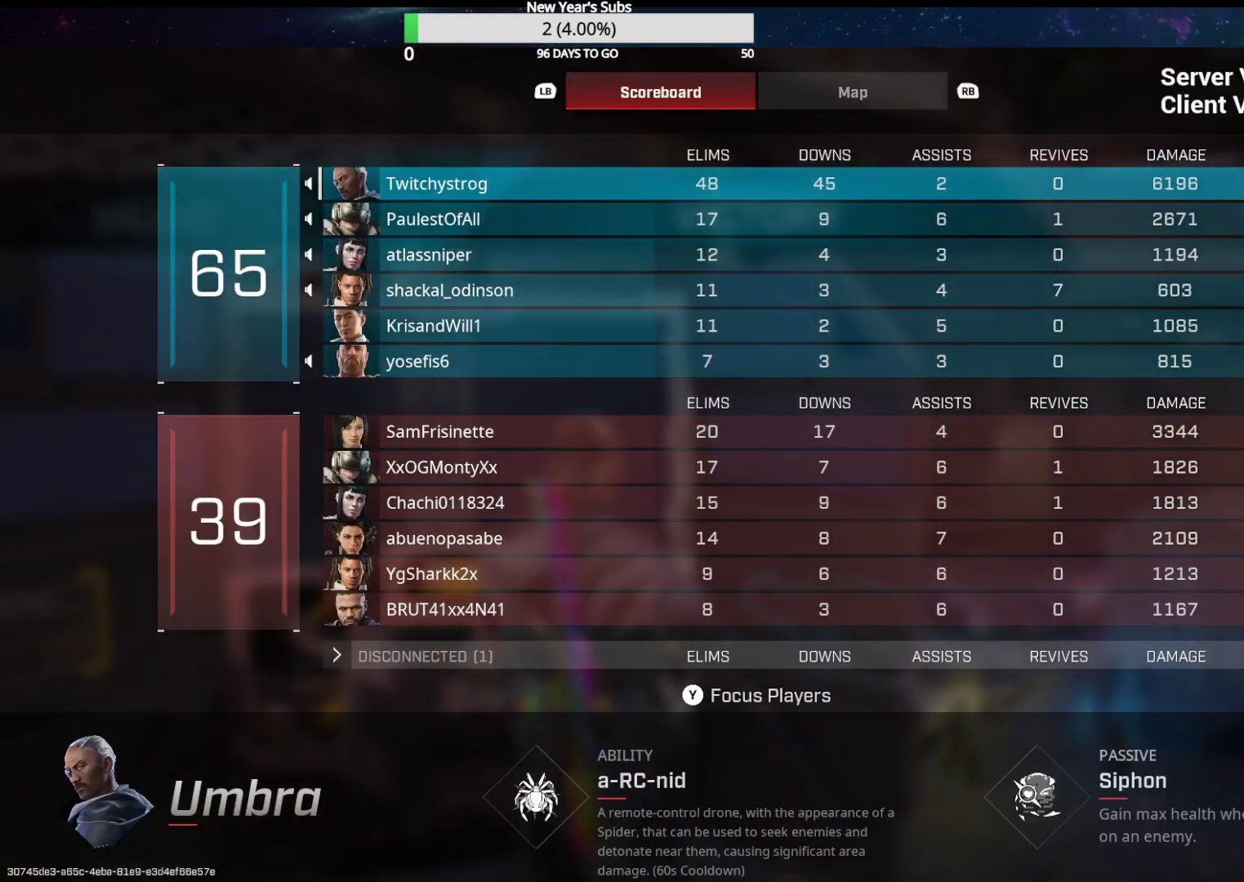
{"buttons": [], "left_stick": "center", "right_stick": "center", "events": []}
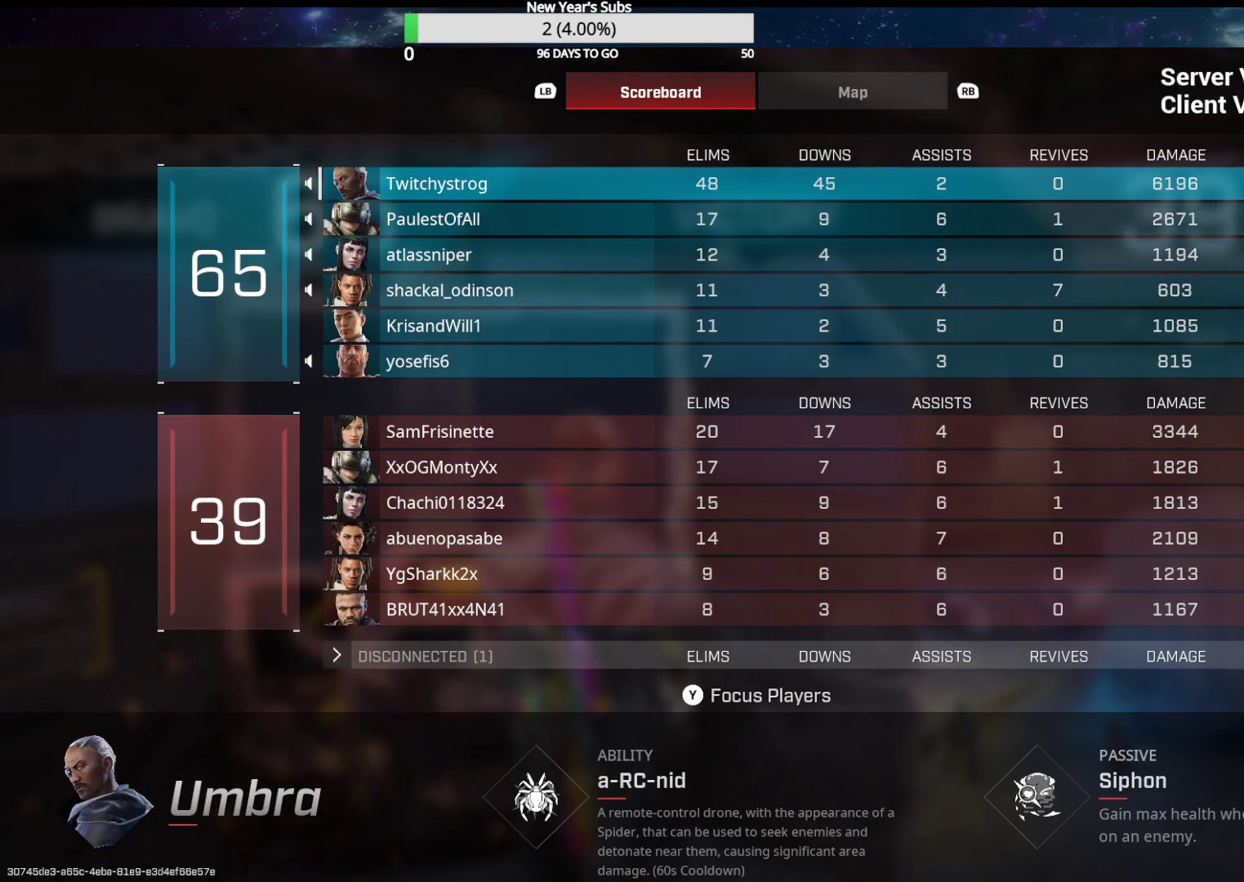
{"buttons": [], "left_stick": "center", "right_stick": "center", "events": []}
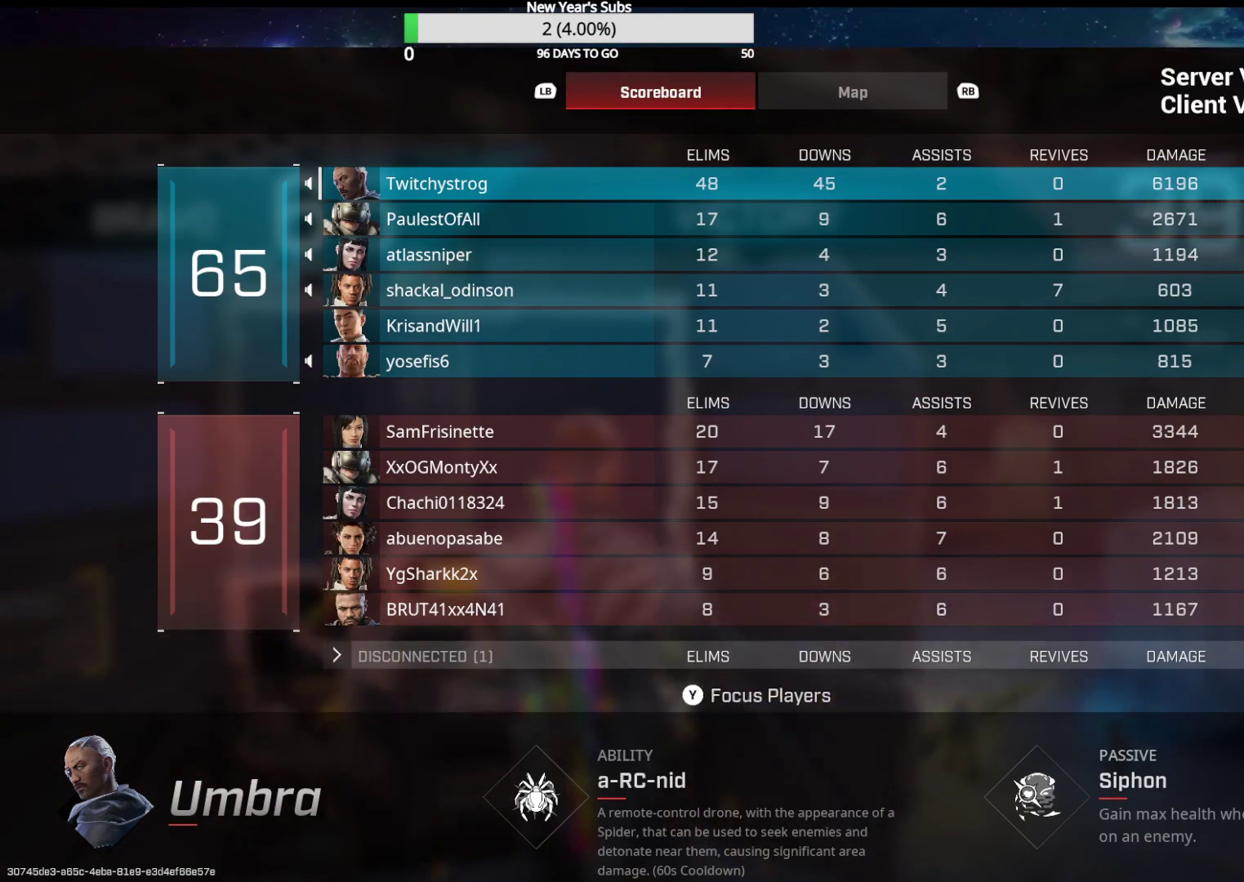
{"buttons": [], "left_stick": "center", "right_stick": "center", "events": []}
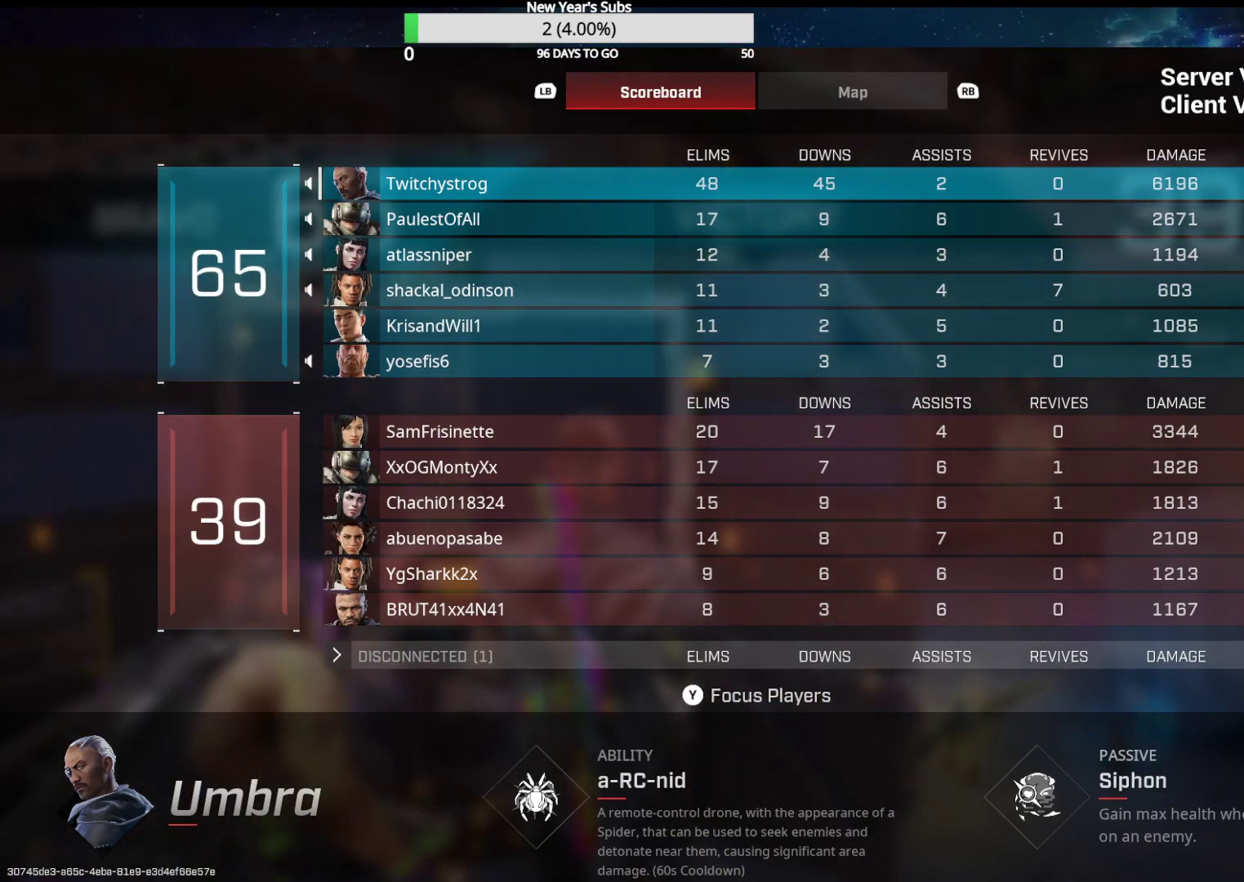
{"buttons": [], "left_stick": "center", "right_stick": "center", "events": [[67, "SELECT", "down"], [283, "SELECT", "up"]]}
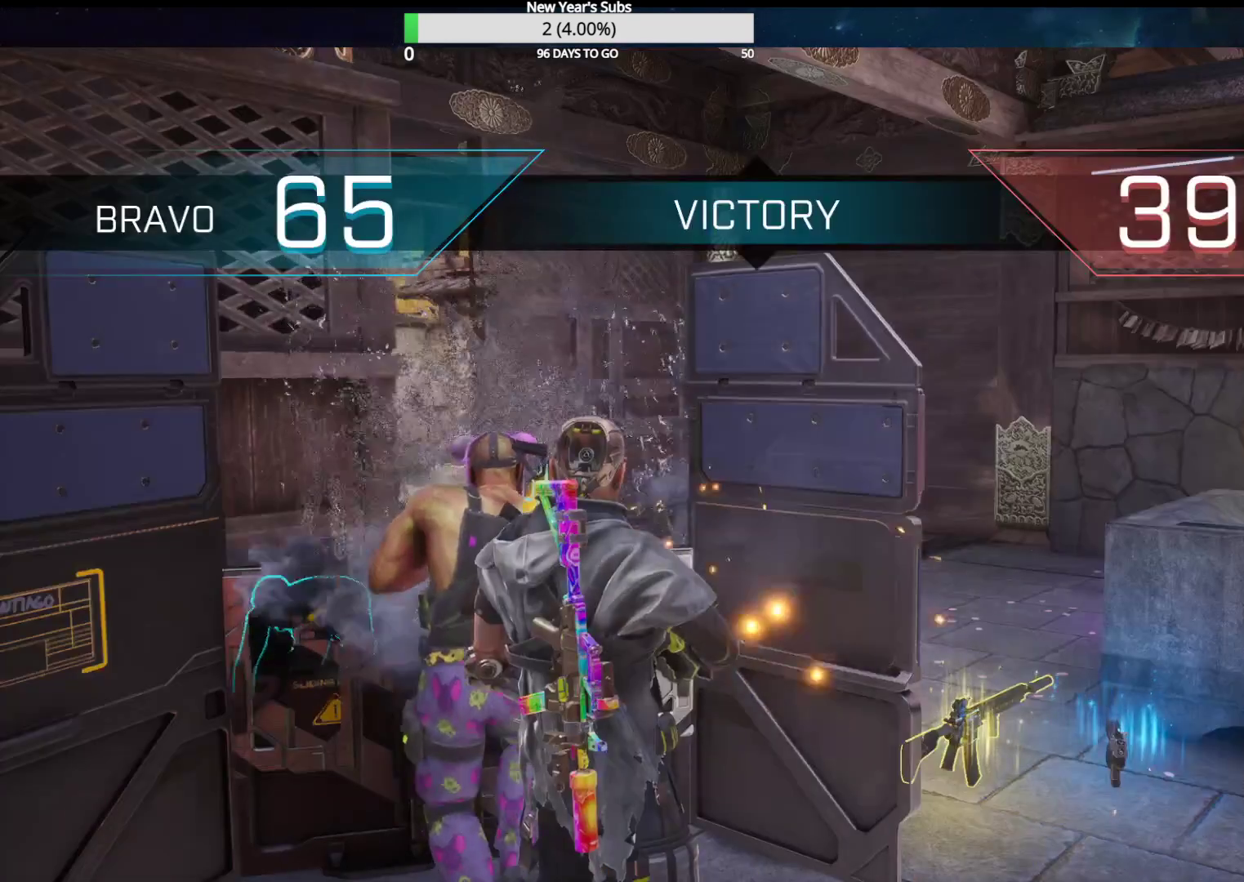
{"buttons": [], "left_stick": "center", "right_stick": "center", "events": [[200, "SELECT", "down"], [350, "SELECT", "up"]]}